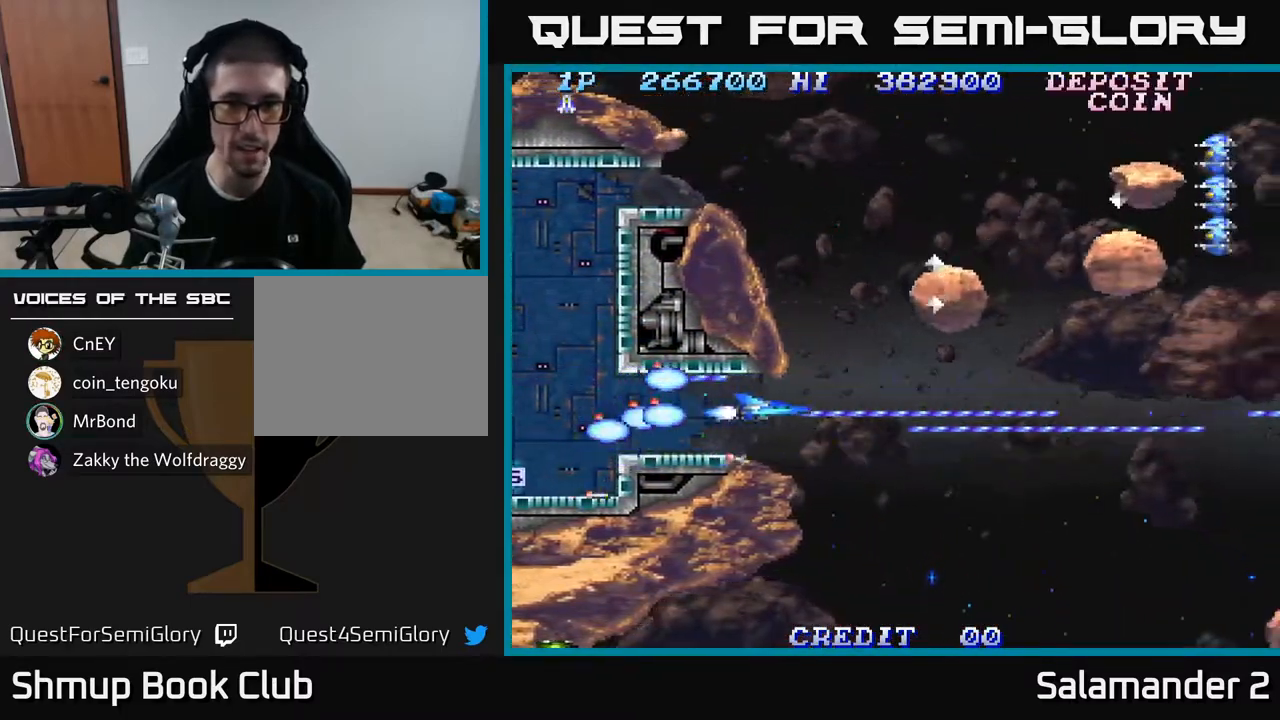
Gameplay with a controller (Xbox layout); each line is a JSON object with the inputs held at the frame after it. "events" lists button and stick changes between this image and that frame as [ms after this image, input, new state], when the widget could be followed in between.
{"buttons": ["A", "DPAD_DOWN", "DPAD_RIGHT"], "left_stick": "center", "right_stick": "center", "events": [[300, "DPAD_DOWN", "down"]]}
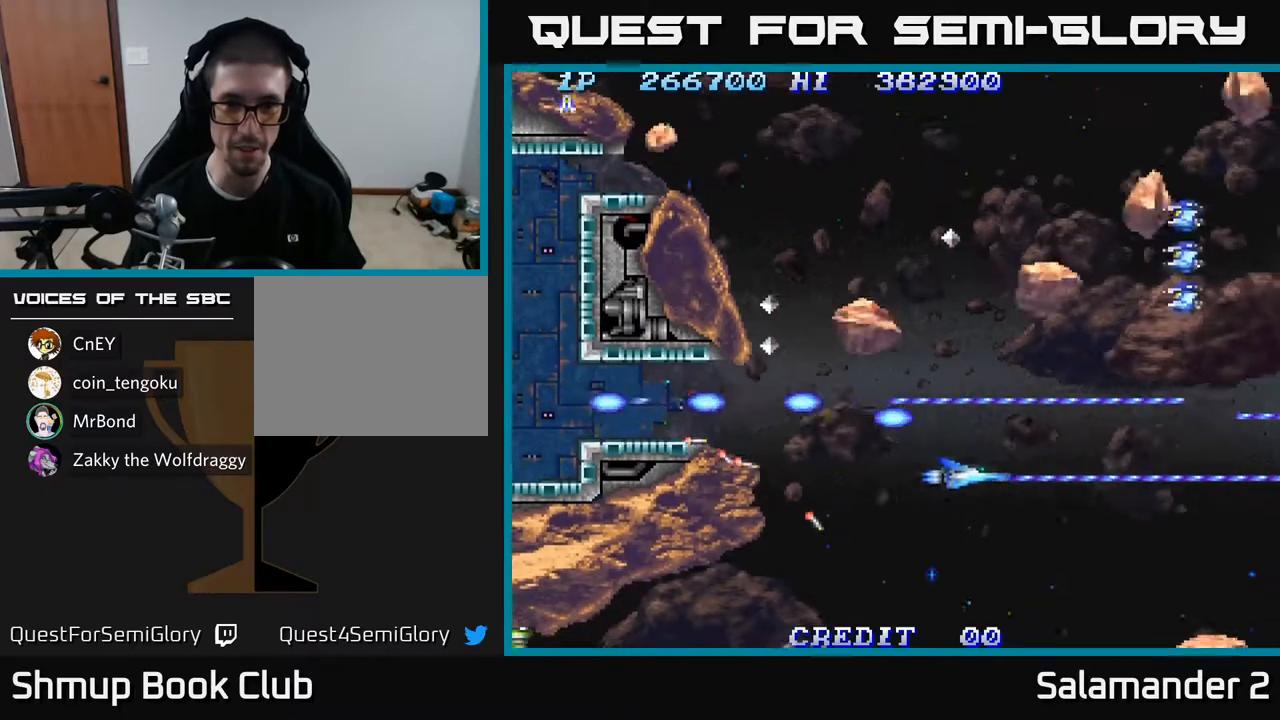
{"buttons": ["A"], "left_stick": "center", "right_stick": "center", "events": [[83, "DPAD_RIGHT", "up"], [167, "DPAD_DOWN", "up"]]}
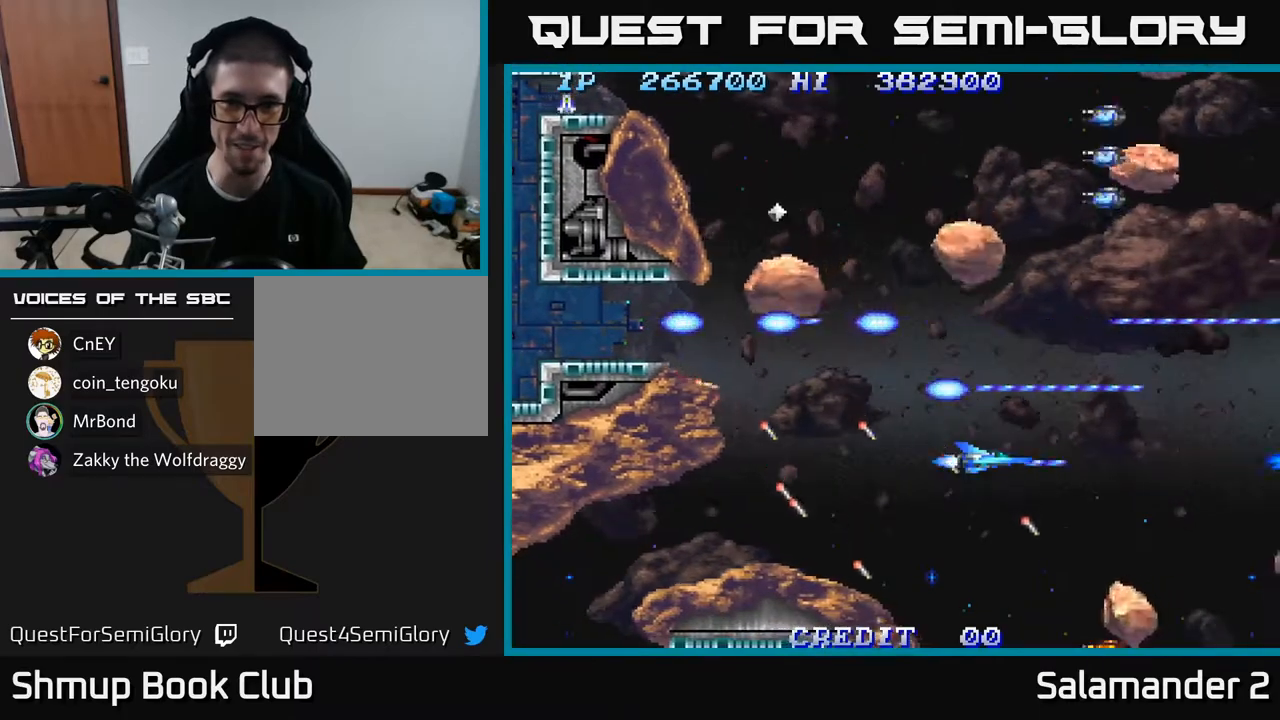
{"buttons": ["A"], "left_stick": "center", "right_stick": "center", "events": []}
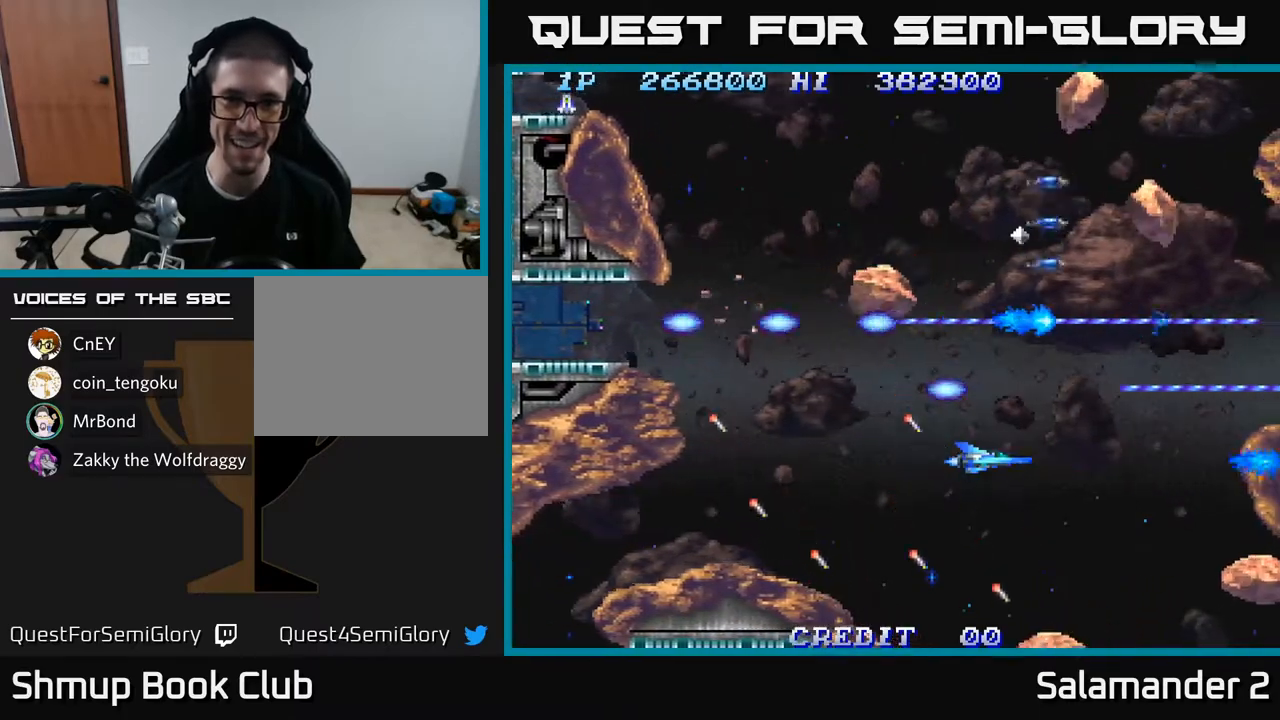
{"buttons": ["A"], "left_stick": "center", "right_stick": "center", "events": [[333, "DPAD_DOWN", "down"], [333, "DPAD_LEFT", "down"], [450, "DPAD_LEFT", "up"], [467, "DPAD_DOWN", "up"]]}
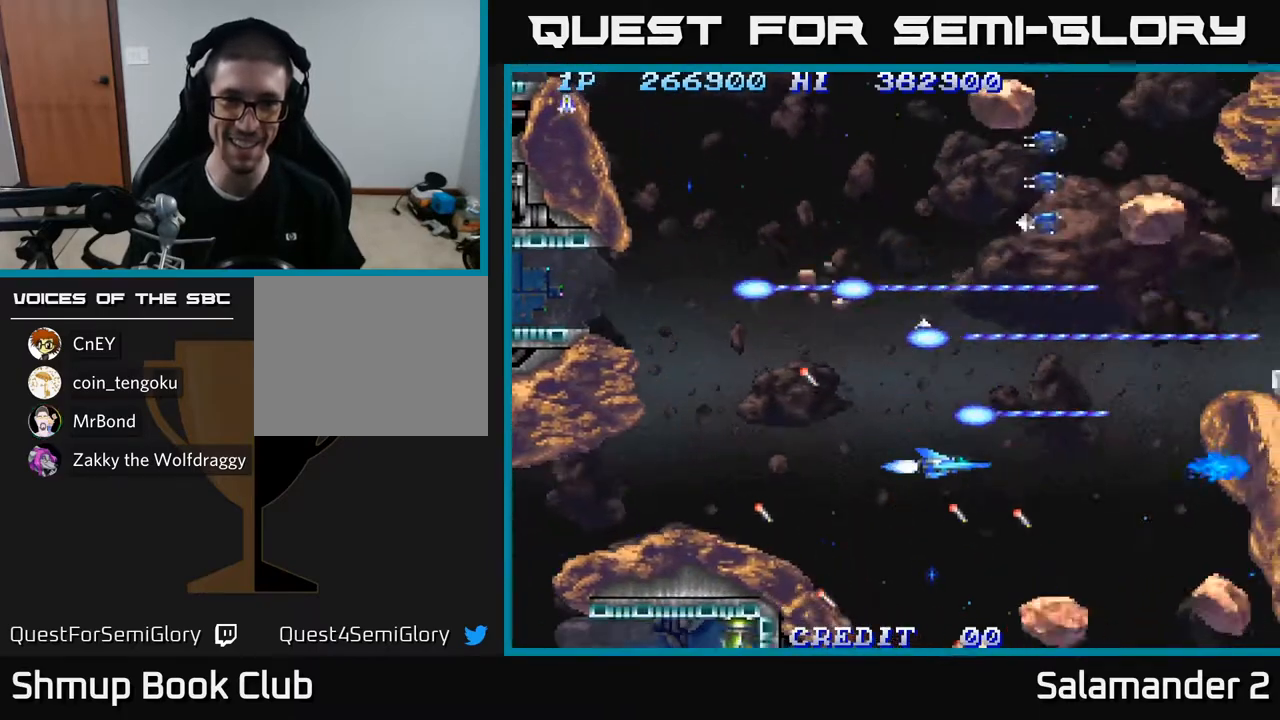
{"buttons": ["A", "DPAD_LEFT"], "left_stick": "center", "right_stick": "center", "events": [[17, "DPAD_RIGHT", "down"], [150, "DPAD_RIGHT", "up"], [183, "DPAD_UP", "down"], [267, "DPAD_LEFT", "down"], [400, "DPAD_UP", "up"]]}
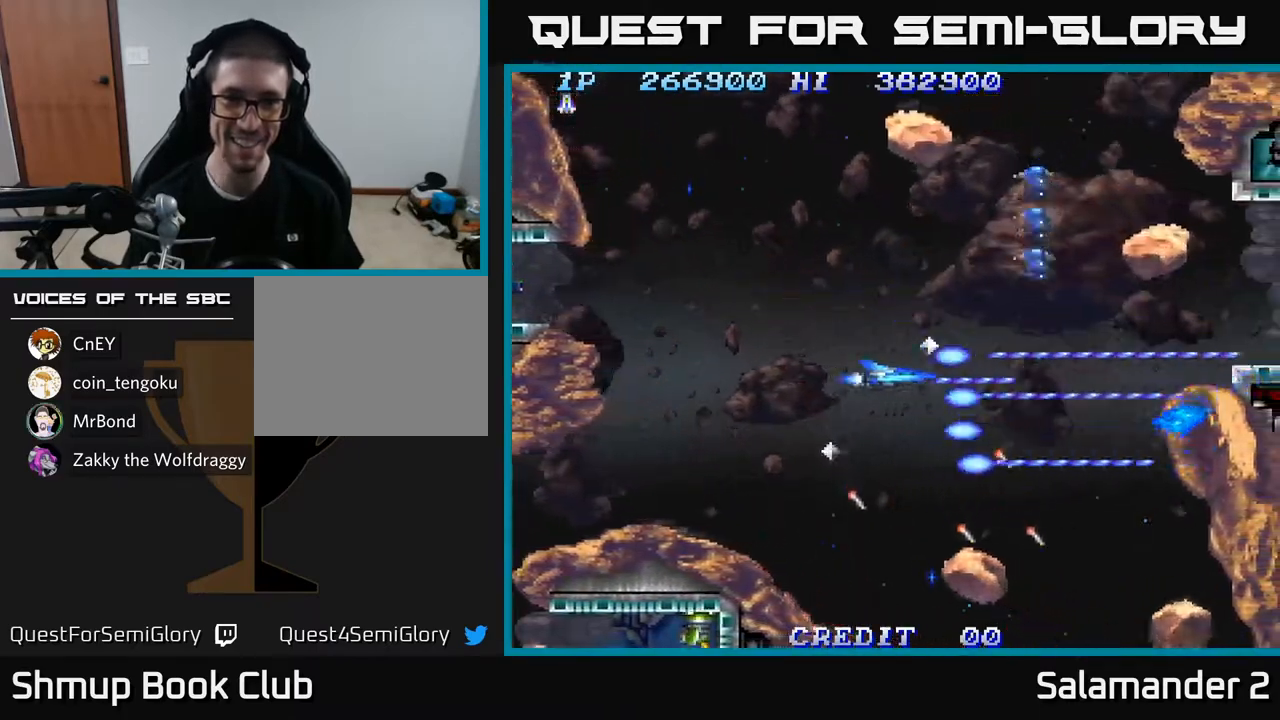
{"buttons": ["A", "DPAD_UP", "DPAD_LEFT"], "left_stick": "center", "right_stick": "center", "events": [[167, "DPAD_UP", "down"]]}
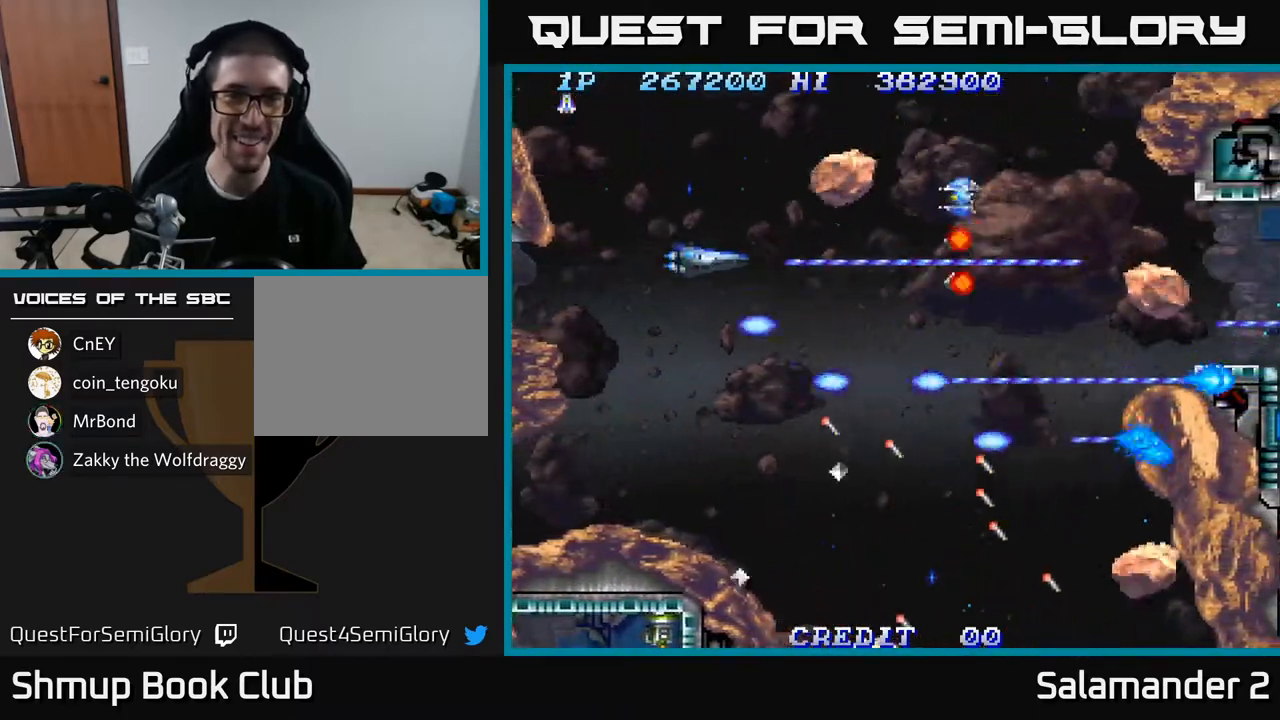
{"buttons": ["A", "DPAD_DOWN"], "left_stick": "center", "right_stick": "center", "events": [[117, "DPAD_LEFT", "up"], [350, "DPAD_LEFT", "down"], [400, "DPAD_UP", "up"], [483, "DPAD_LEFT", "up"], [500, "DPAD_DOWN", "down"]]}
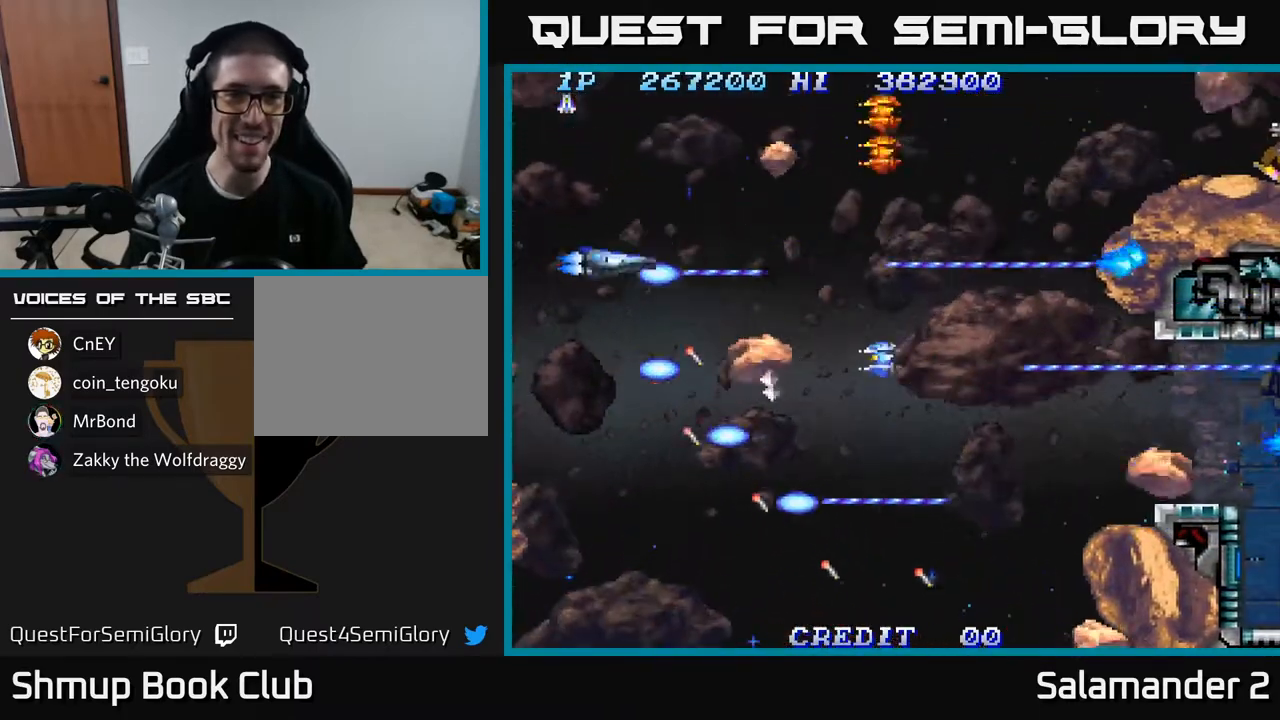
{"buttons": ["A"], "left_stick": "center", "right_stick": "center", "events": [[83, "DPAD_DOWN", "up"], [150, "DPAD_UP", "down"], [350, "DPAD_UP", "up"]]}
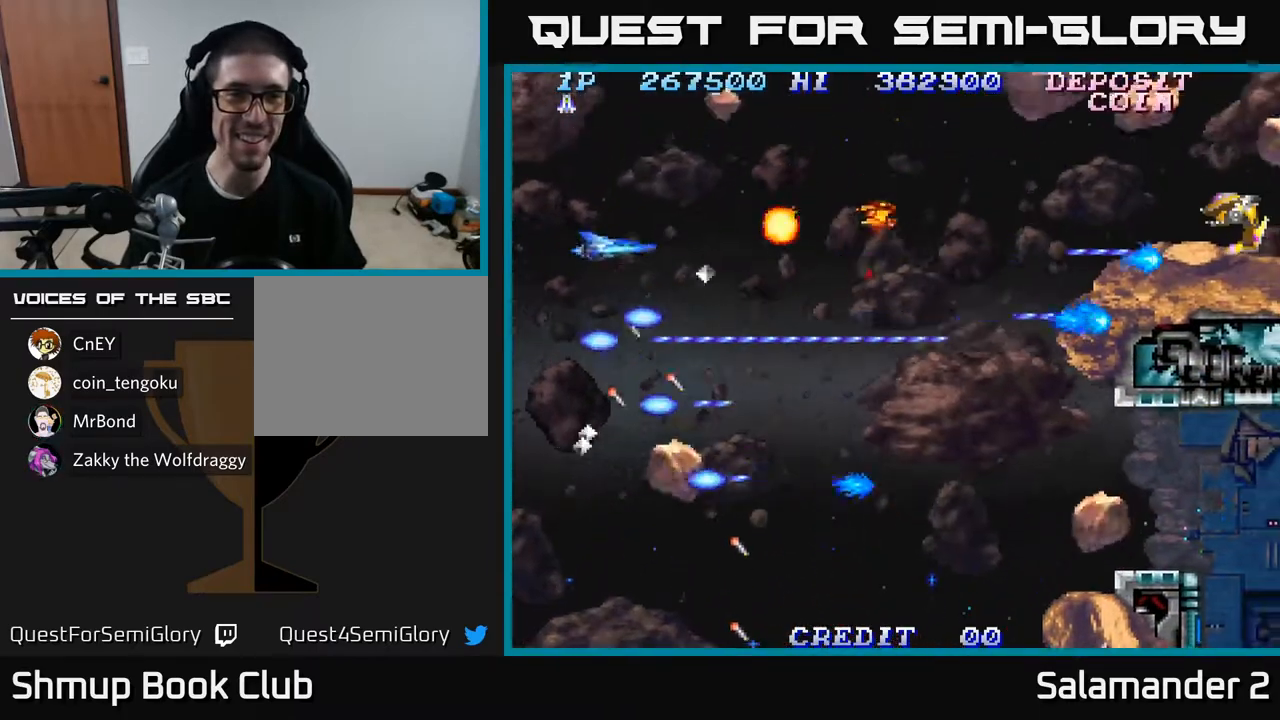
{"buttons": ["A", "DPAD_DOWN"], "left_stick": "center", "right_stick": "center", "events": [[33, "DPAD_UP", "down"], [150, "DPAD_UP", "up"], [350, "DPAD_LEFT", "down"], [450, "DPAD_LEFT", "up"], [500, "DPAD_DOWN", "down"]]}
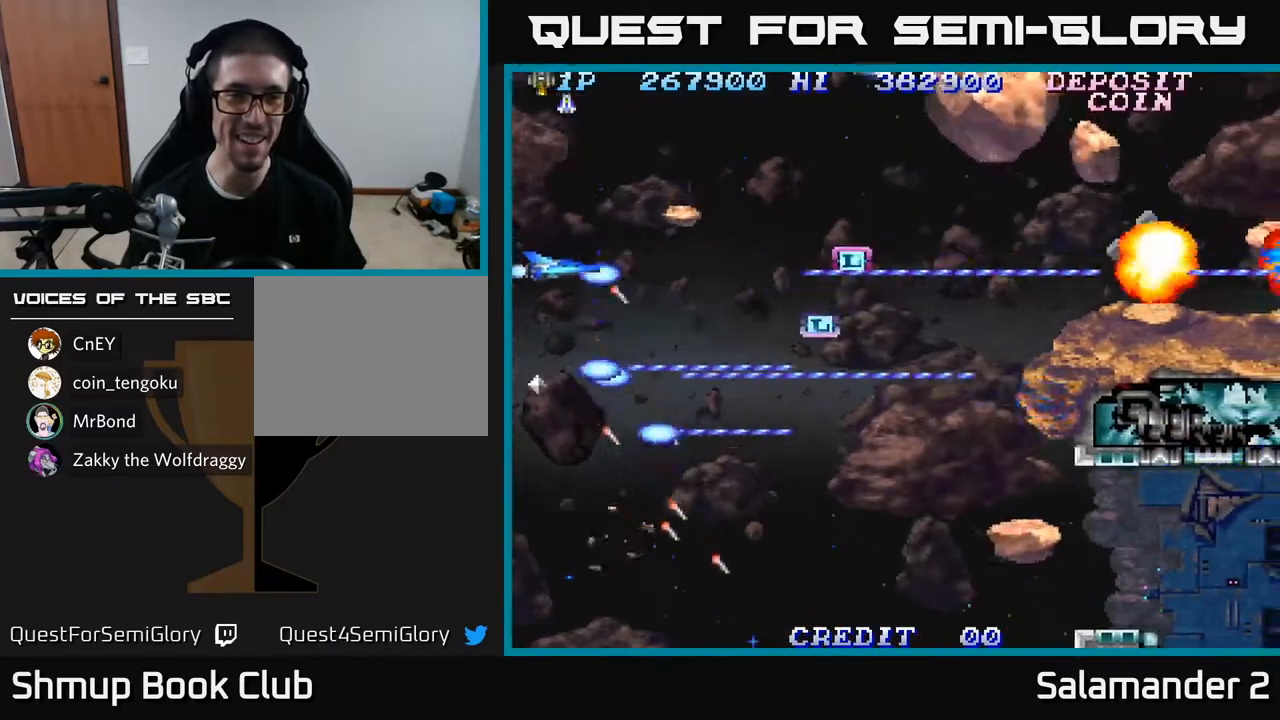
{"buttons": ["A", "DPAD_RIGHT"], "left_stick": "center", "right_stick": "center", "events": [[50, "DPAD_RIGHT", "down"], [450, "DPAD_DOWN", "up"]]}
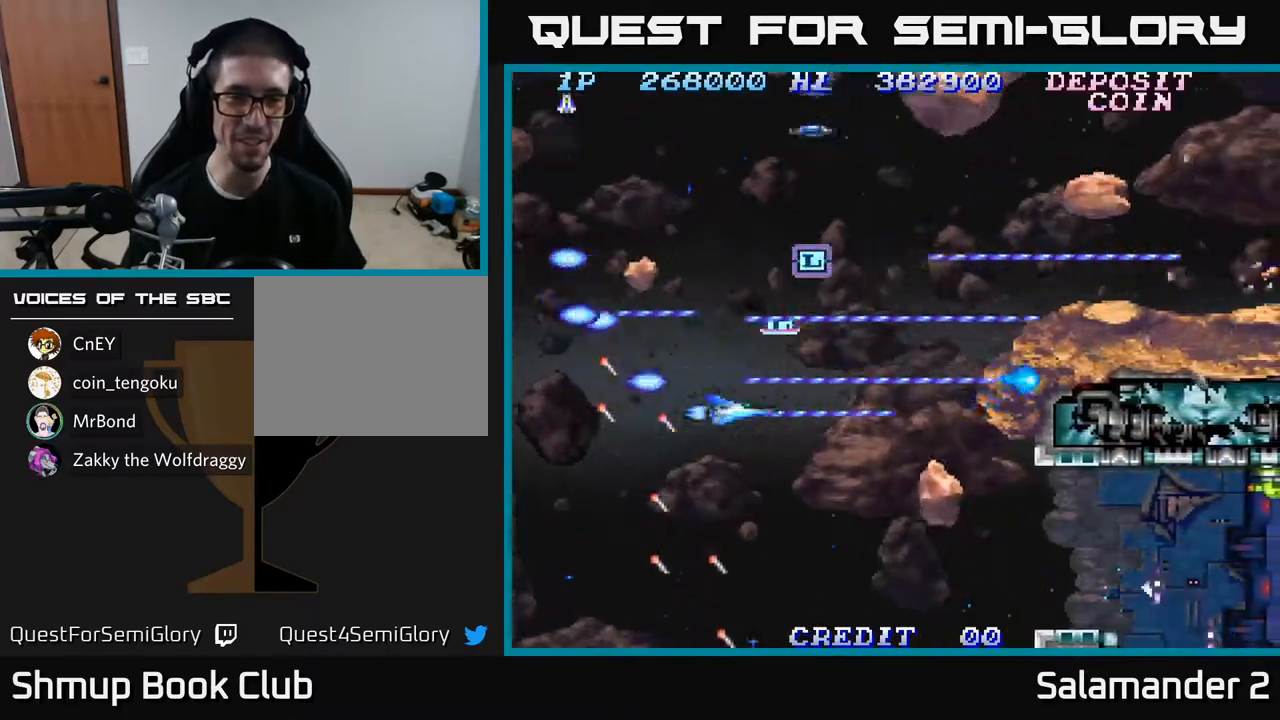
{"buttons": ["A", "DPAD_UP", "DPAD_RIGHT"], "left_stick": "center", "right_stick": "center", "events": [[67, "DPAD_RIGHT", "up"], [200, "DPAD_UP", "down"], [467, "DPAD_RIGHT", "down"]]}
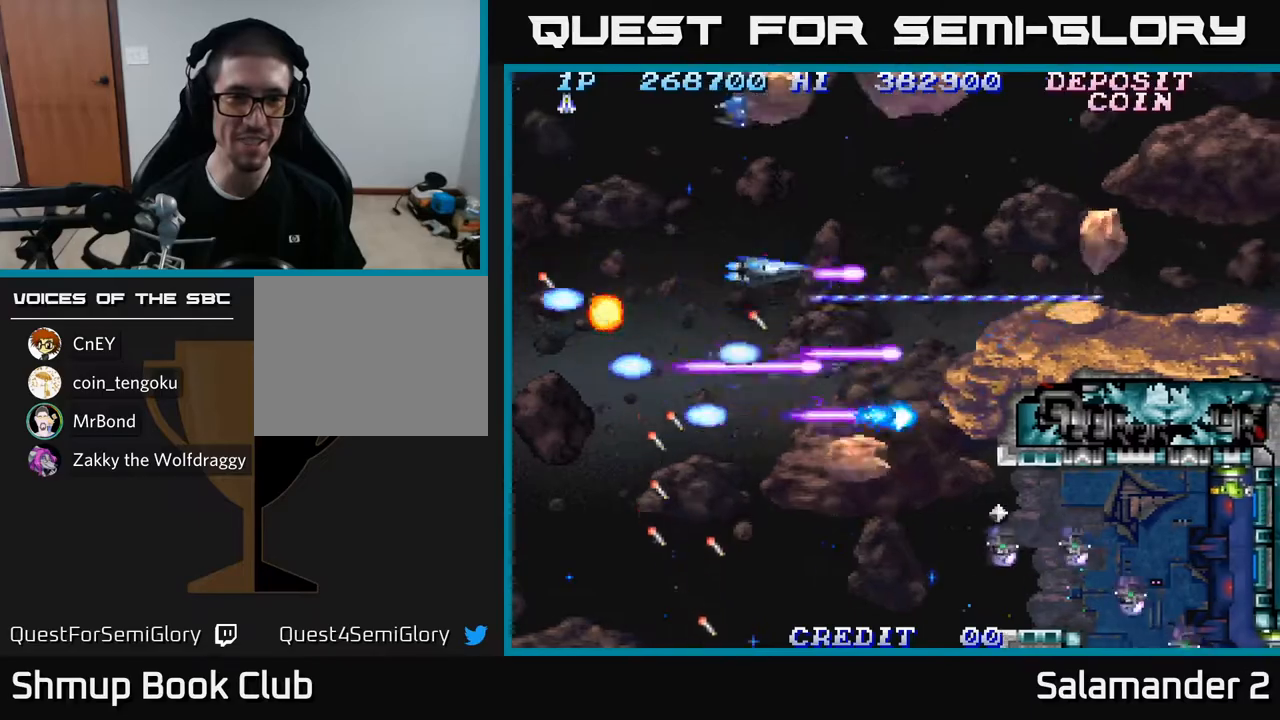
{"buttons": ["A", "DPAD_LEFT"], "left_stick": "center", "right_stick": "center", "events": [[50, "DPAD_RIGHT", "up"], [67, "DPAD_LEFT", "down"], [83, "DPAD_UP", "up"], [117, "DPAD_DOWN", "down"], [250, "DPAD_DOWN", "up"], [283, "DPAD_UP", "down"], [400, "DPAD_UP", "up"]]}
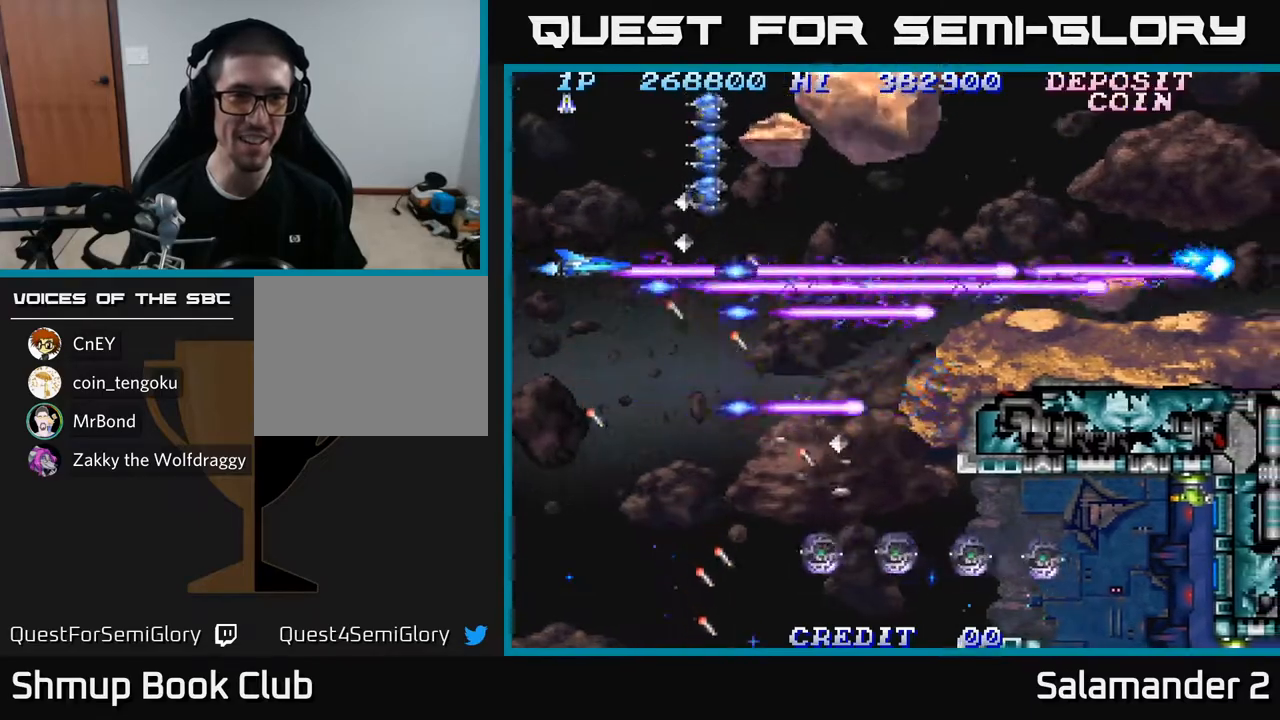
{"buttons": ["A"], "left_stick": "center", "right_stick": "center", "events": [[17, "DPAD_UP", "down"], [217, "DPAD_LEFT", "up"], [500, "DPAD_UP", "up"]]}
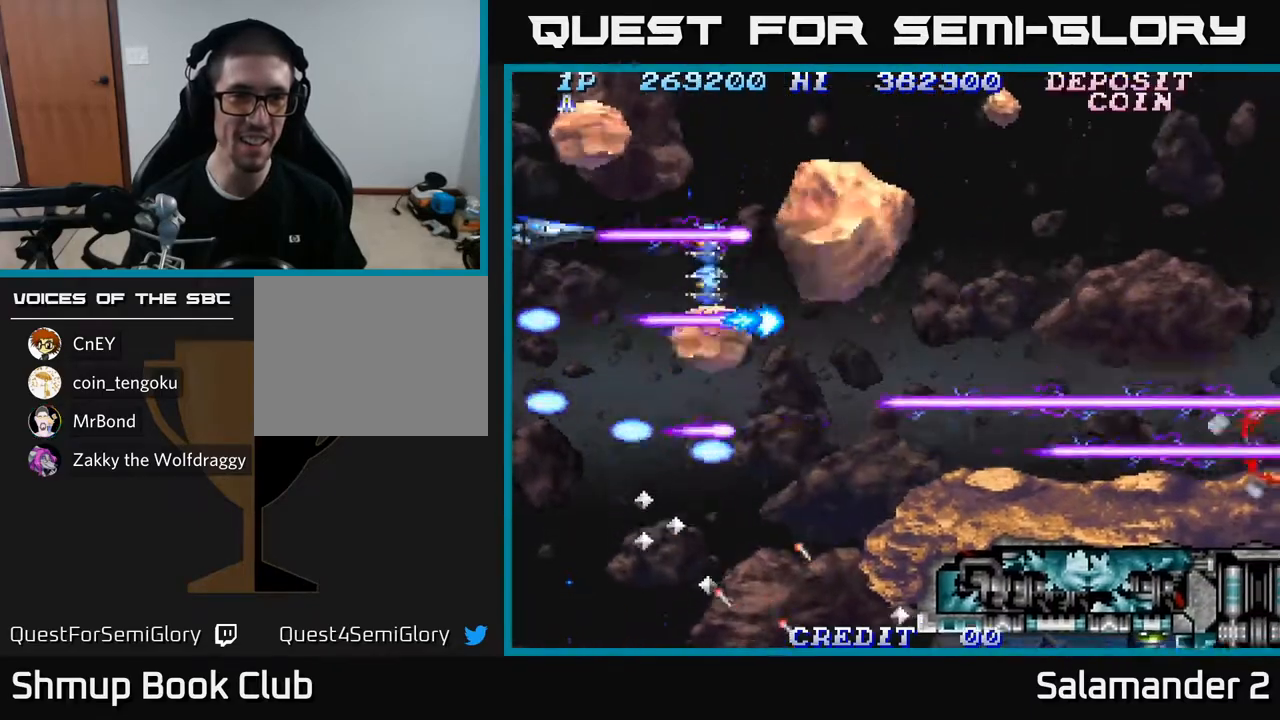
{"buttons": ["A", "DPAD_DOWN"], "left_stick": "center", "right_stick": "center", "events": [[50, "DPAD_DOWN", "down"], [267, "DPAD_DOWN", "up"], [300, "DPAD_LEFT", "down"], [367, "DPAD_DOWN", "down"], [400, "DPAD_LEFT", "up"]]}
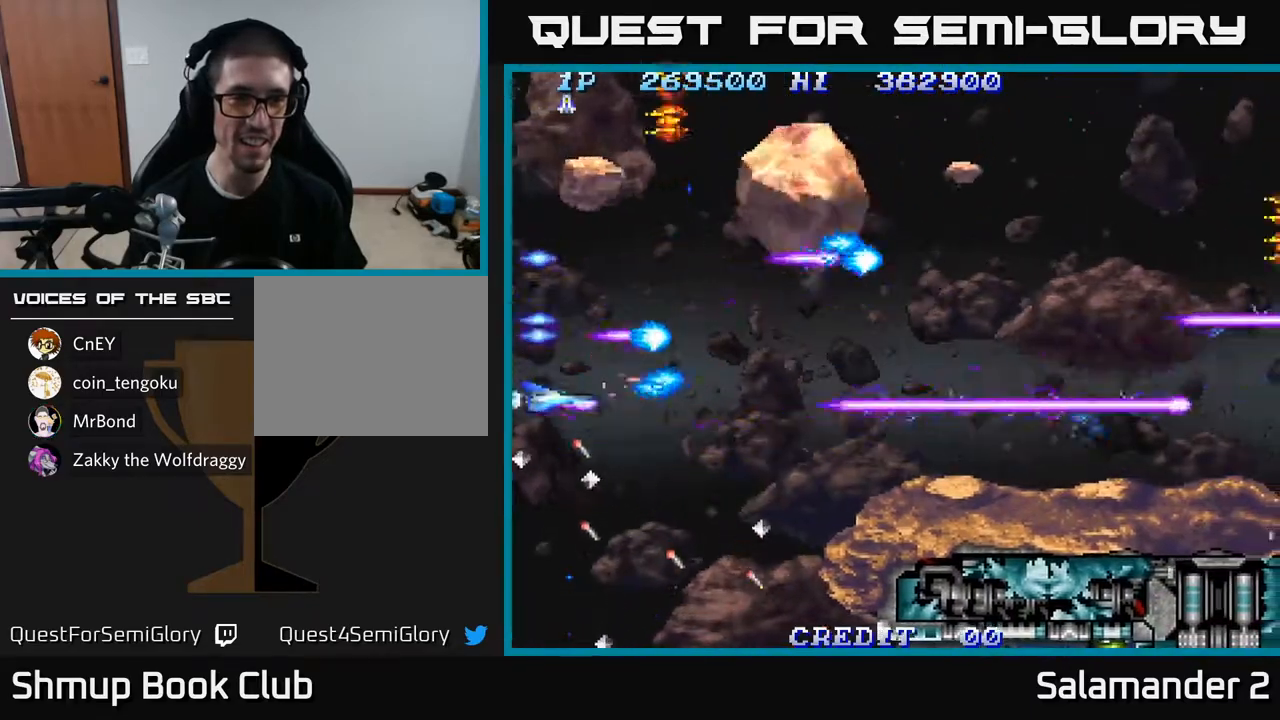
{"buttons": ["A"], "left_stick": "center", "right_stick": "center", "events": [[133, "DPAD_DOWN", "up"], [150, "DPAD_DOWN", "down"], [150, "DPAD_LEFT", "down"], [233, "DPAD_LEFT", "up"], [250, "DPAD_DOWN", "up"], [300, "DPAD_DOWN", "down"], [433, "DPAD_DOWN", "up"]]}
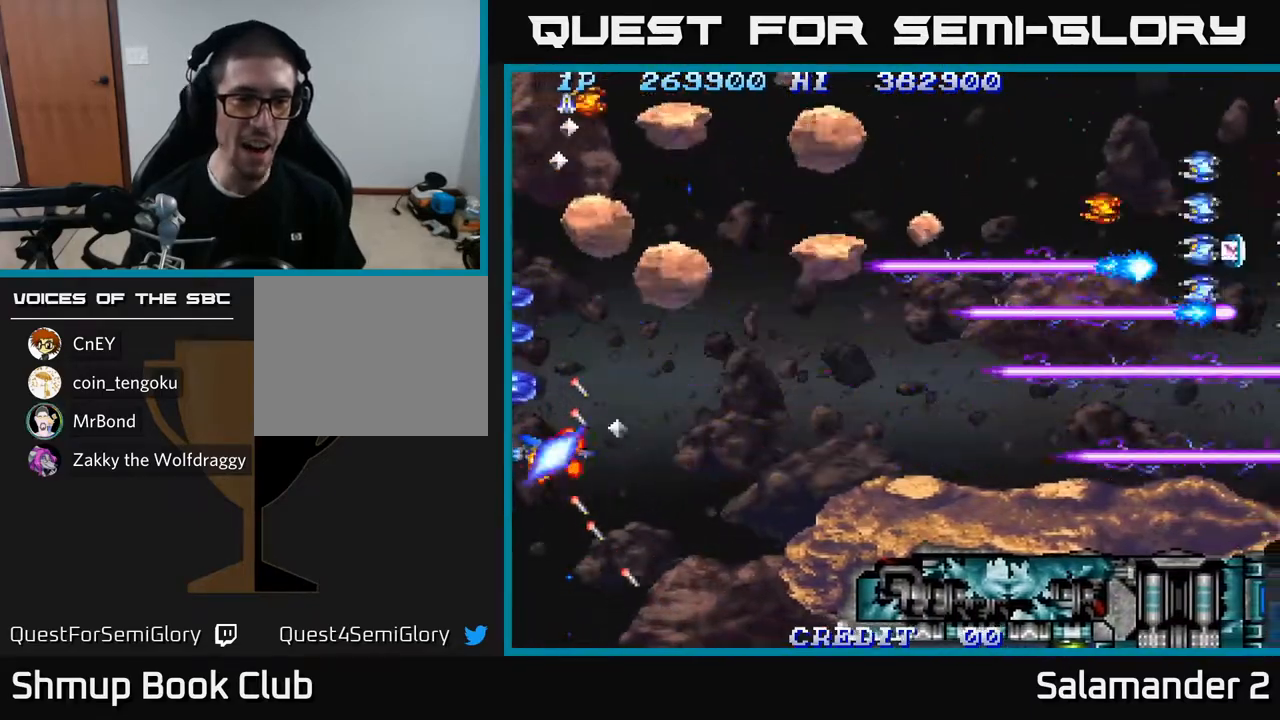
{"buttons": ["A"], "left_stick": "center", "right_stick": "center", "events": []}
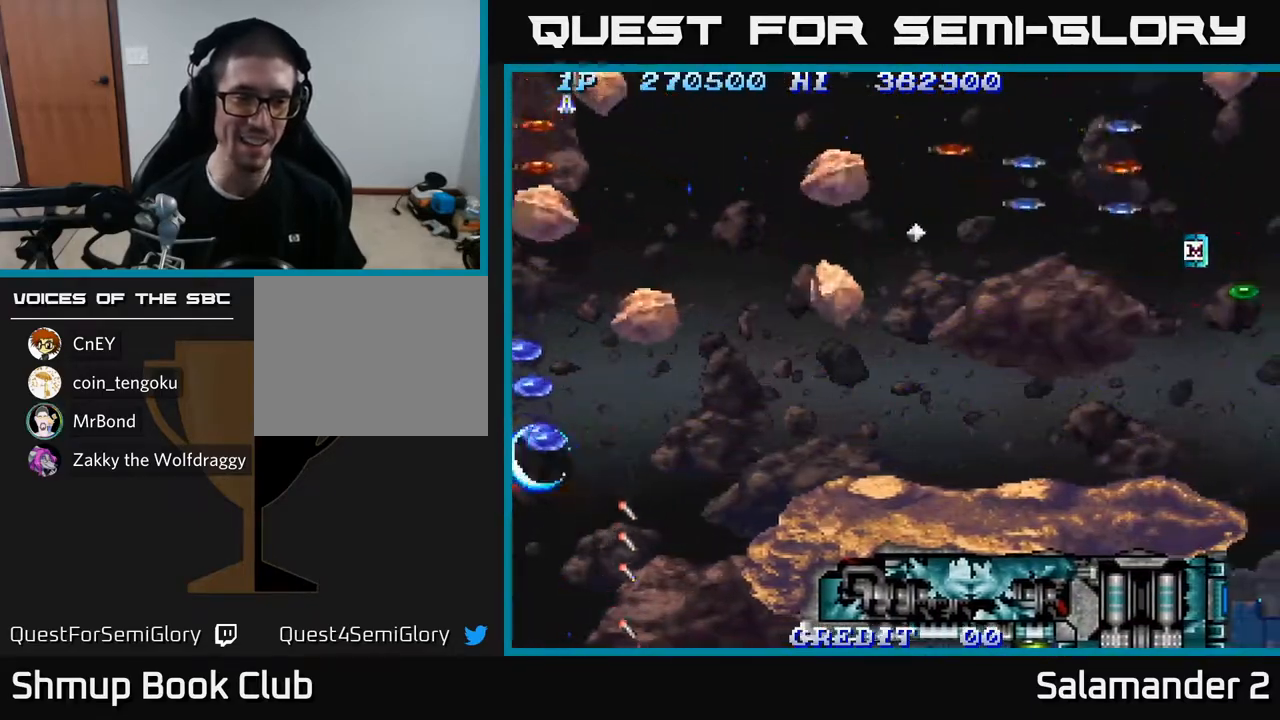
{"buttons": ["A", "DPAD_LEFT"], "left_stick": "center", "right_stick": "center", "events": [[383, "DPAD_LEFT", "down"]]}
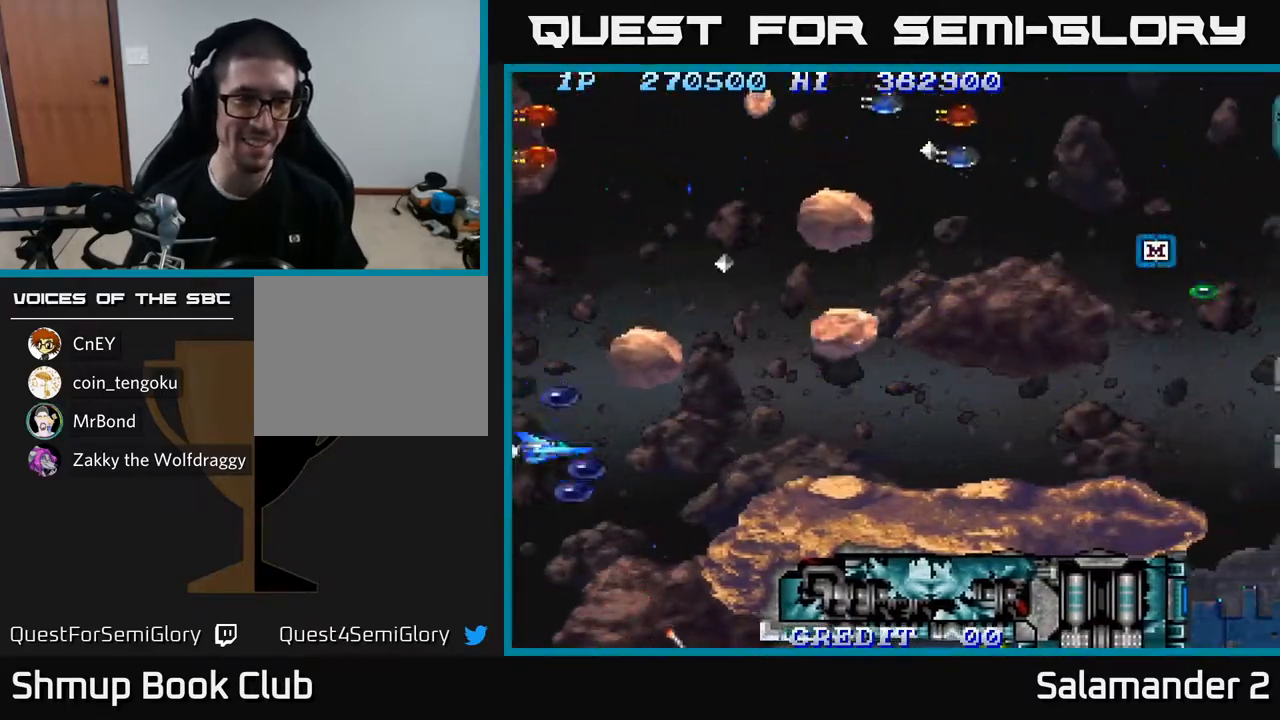
{"buttons": ["A", "DPAD_RIGHT"], "left_stick": "center", "right_stick": "center", "events": [[50, "DPAD_DOWN", "down"], [100, "DPAD_LEFT", "up"], [283, "DPAD_RIGHT", "down"], [467, "DPAD_DOWN", "up"]]}
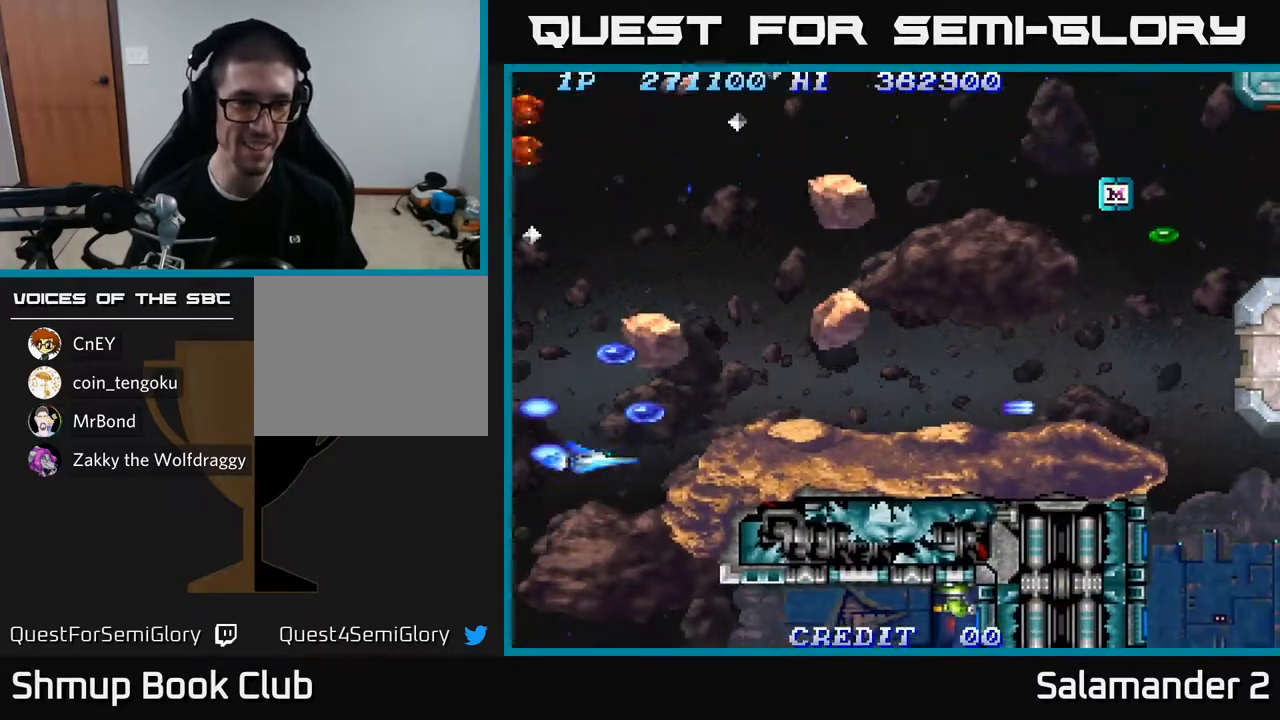
{"buttons": ["DPAD_UP"], "left_stick": "center", "right_stick": "center", "events": [[17, "DPAD_UP", "down"], [33, "DPAD_RIGHT", "up"], [133, "DPAD_RIGHT", "down"], [433, "A", "up"], [433, "DPAD_RIGHT", "up"]]}
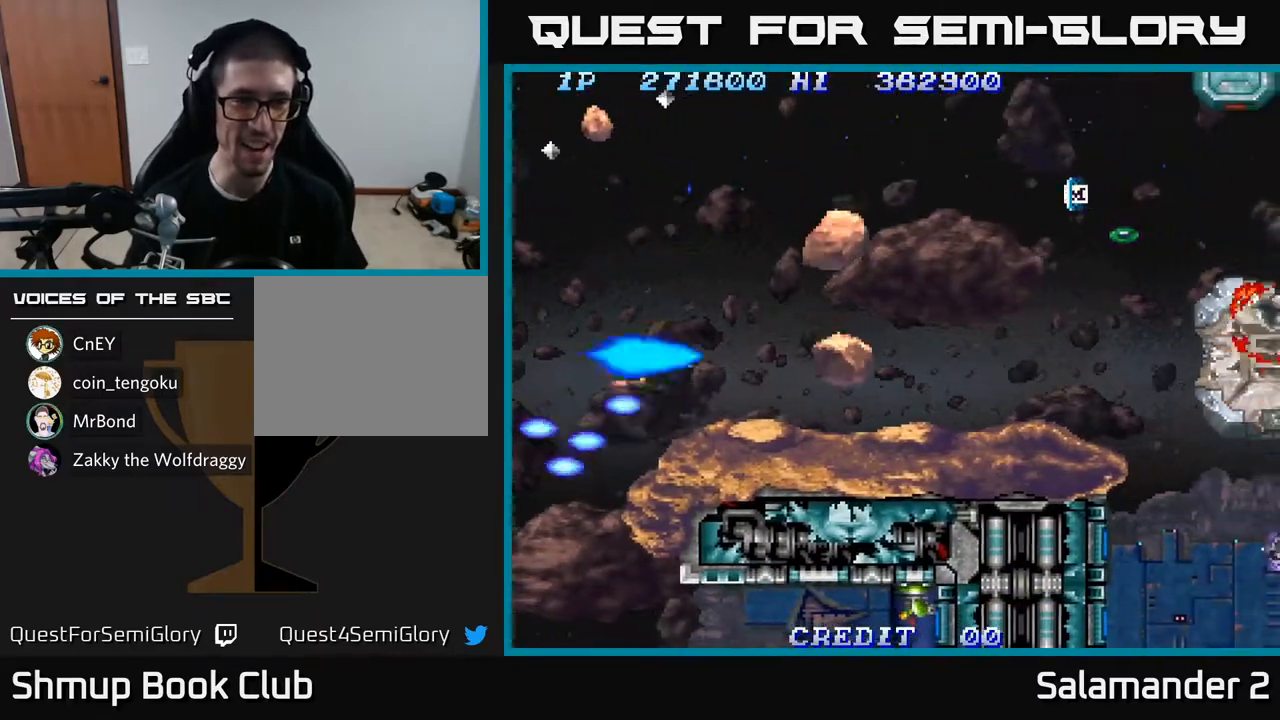
{"buttons": ["A", "DPAD_UP", "DPAD_RIGHT"], "left_stick": "center", "right_stick": "center", "events": [[17, "A", "down"], [50, "DPAD_RIGHT", "down"], [83, "DPAD_RIGHT", "up"], [100, "A", "up"], [167, "A", "down"], [217, "DPAD_RIGHT", "down"], [233, "A", "up"], [300, "A", "down"], [400, "A", "up"], [467, "A", "down"]]}
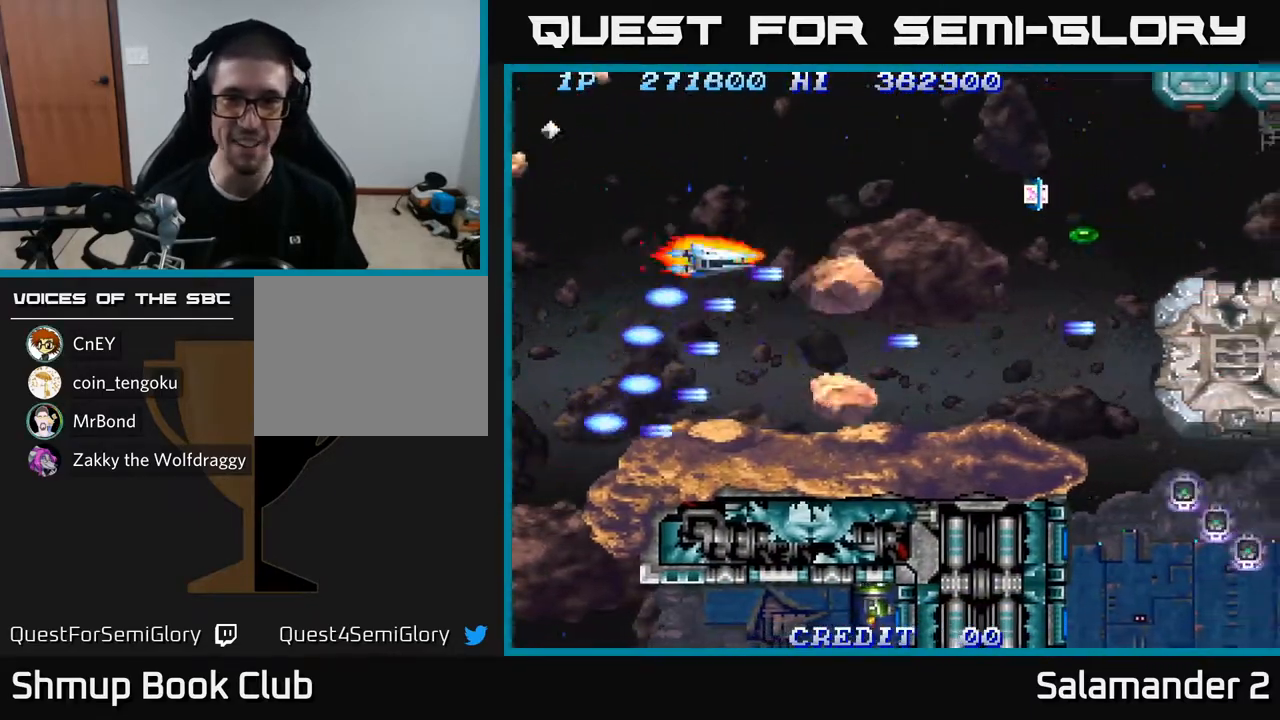
{"buttons": ["A", "DPAD_DOWN", "DPAD_RIGHT"], "left_stick": "center", "right_stick": "center", "events": [[50, "A", "up"], [100, "DPAD_UP", "up"], [133, "A", "down"], [200, "DPAD_DOWN", "down"], [217, "A", "up"], [233, "DPAD_RIGHT", "up"], [300, "A", "down"], [383, "DPAD_RIGHT", "down"], [400, "A", "up"], [450, "A", "down"]]}
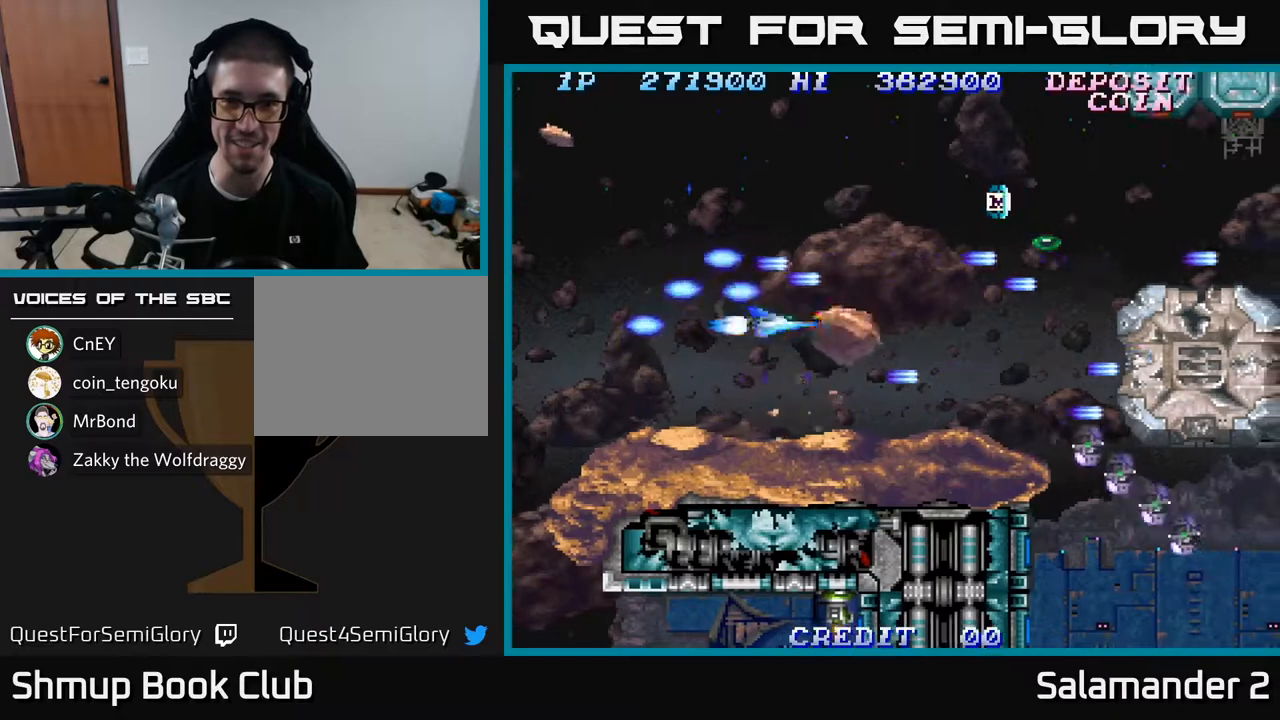
{"buttons": ["A", "DPAD_DOWN", "DPAD_RIGHT"], "left_stick": "center", "right_stick": "center", "events": [[83, "A", "up"], [133, "A", "down"], [250, "A", "up"], [250, "DPAD_DOWN", "up"], [300, "A", "down"], [383, "A", "up"], [400, "DPAD_DOWN", "down"], [433, "DPAD_RIGHT", "up"], [450, "A", "down"], [500, "DPAD_RIGHT", "down"]]}
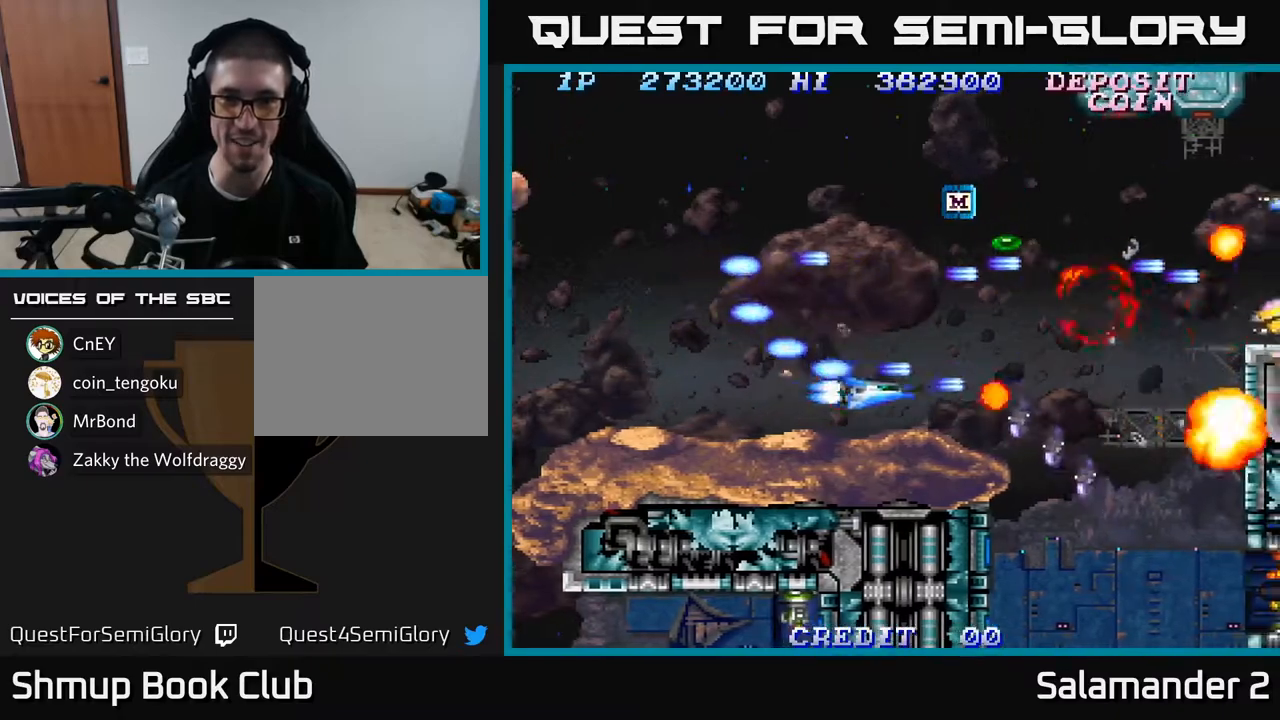
{"buttons": ["DPAD_UP"], "left_stick": "center", "right_stick": "center"}
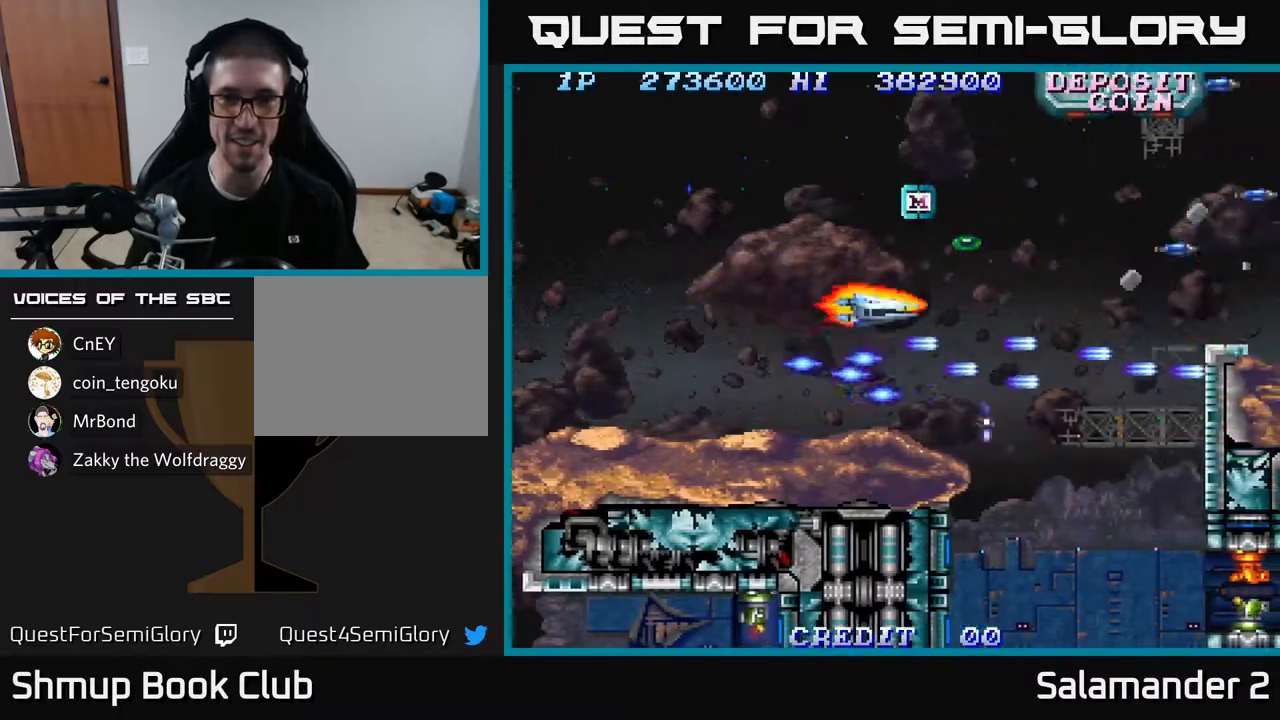
{"buttons": ["A", "DPAD_RIGHT"], "left_stick": "center", "right_stick": "center", "events": [[17, "DPAD_LEFT", "down"], [50, "A", "down"], [100, "A", "up"], [183, "A", "down"], [183, "DPAD_LEFT", "up"], [250, "A", "up"], [283, "DPAD_UP", "up"], [317, "DPAD_RIGHT", "down"], [333, "A", "down"], [367, "DPAD_UP", "down"], [400, "A", "up"], [483, "A", "down"], [500, "DPAD_UP", "up"]]}
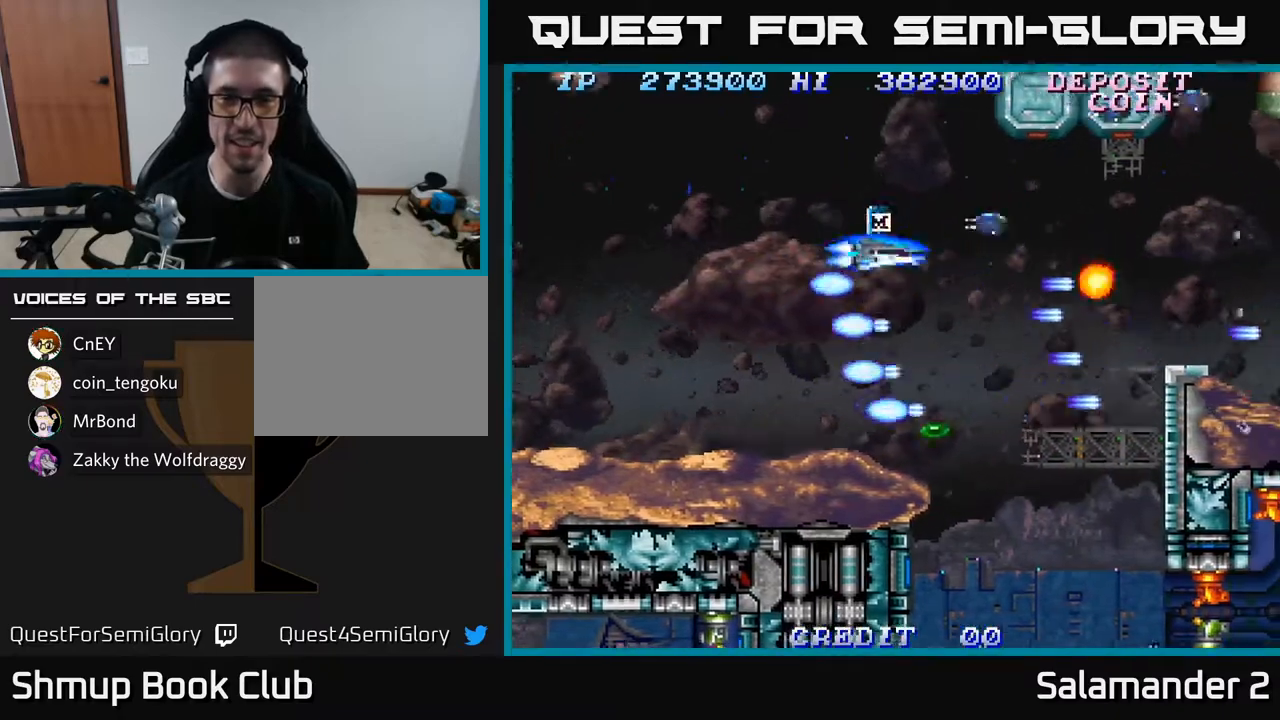
{"buttons": ["A", "DPAD_UP", "DPAD_LEFT"], "left_stick": "center", "right_stick": "center", "events": [[17, "DPAD_RIGHT", "up"], [33, "DPAD_UP", "down"], [67, "A", "up"], [67, "DPAD_LEFT", "down"], [133, "A", "down"], [217, "A", "up"], [283, "A", "down"], [383, "A", "up"], [433, "A", "down"]]}
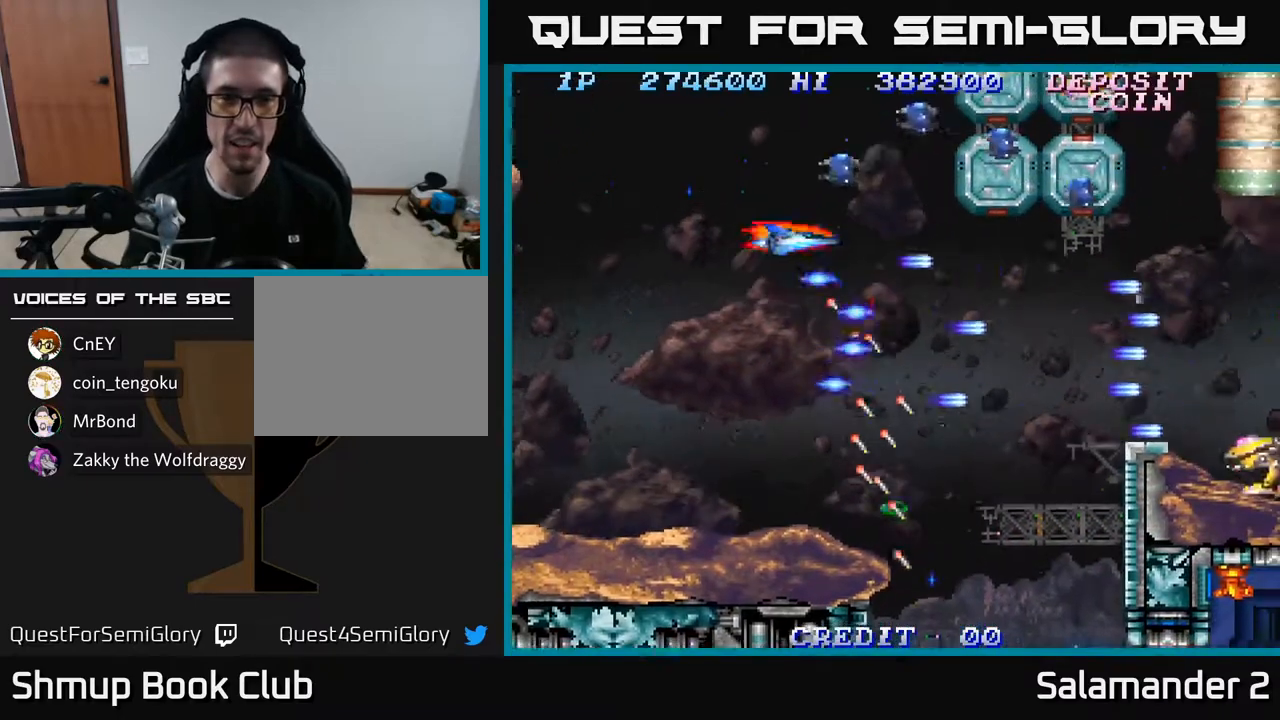
{"buttons": ["A", "DPAD_DOWN"], "left_stick": "center", "right_stick": "center", "events": [[50, "A", "up"], [133, "A", "down"], [183, "DPAD_UP", "up"], [200, "A", "up"], [250, "A", "down"], [250, "DPAD_DOWN", "down"], [283, "DPAD_LEFT", "up"], [350, "A", "up"], [433, "A", "down"]]}
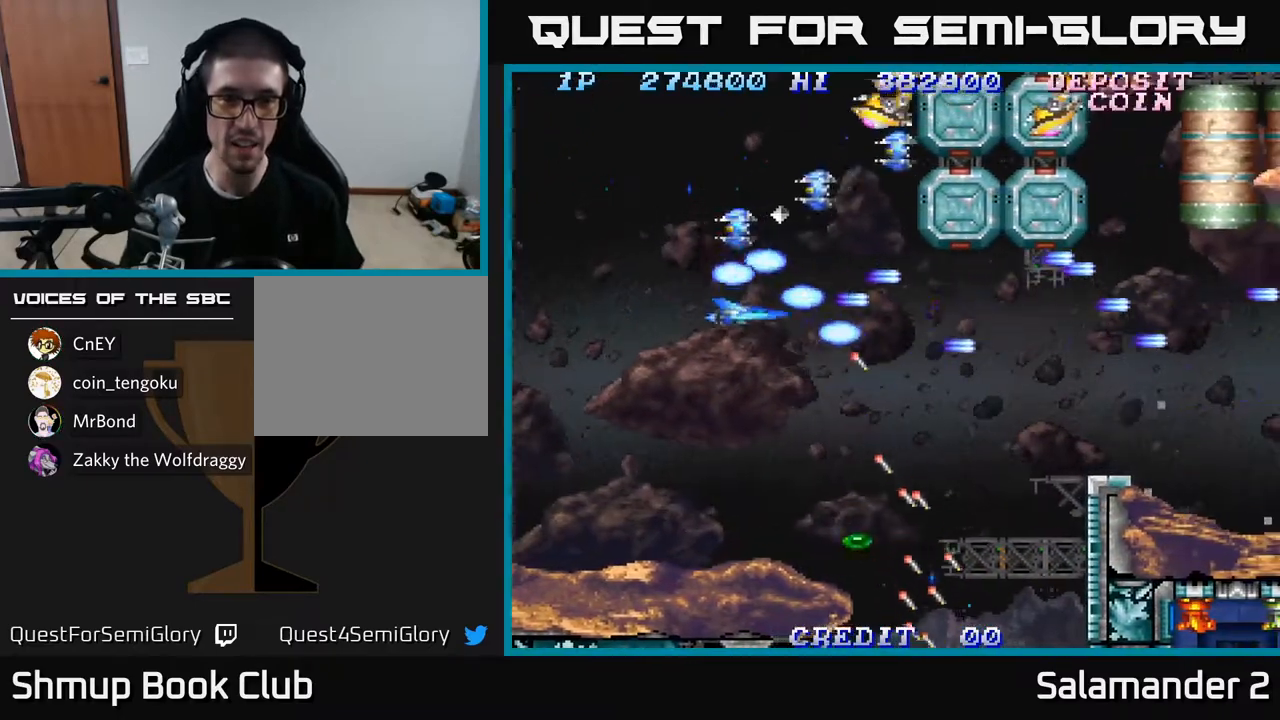
{"buttons": ["A", "DPAD_DOWN", "DPAD_RIGHT"], "left_stick": "center", "right_stick": "center", "events": [[33, "A", "up"], [100, "A", "down"], [200, "A", "up"], [267, "A", "down"], [383, "A", "up"], [433, "A", "down"], [483, "DPAD_RIGHT", "down"]]}
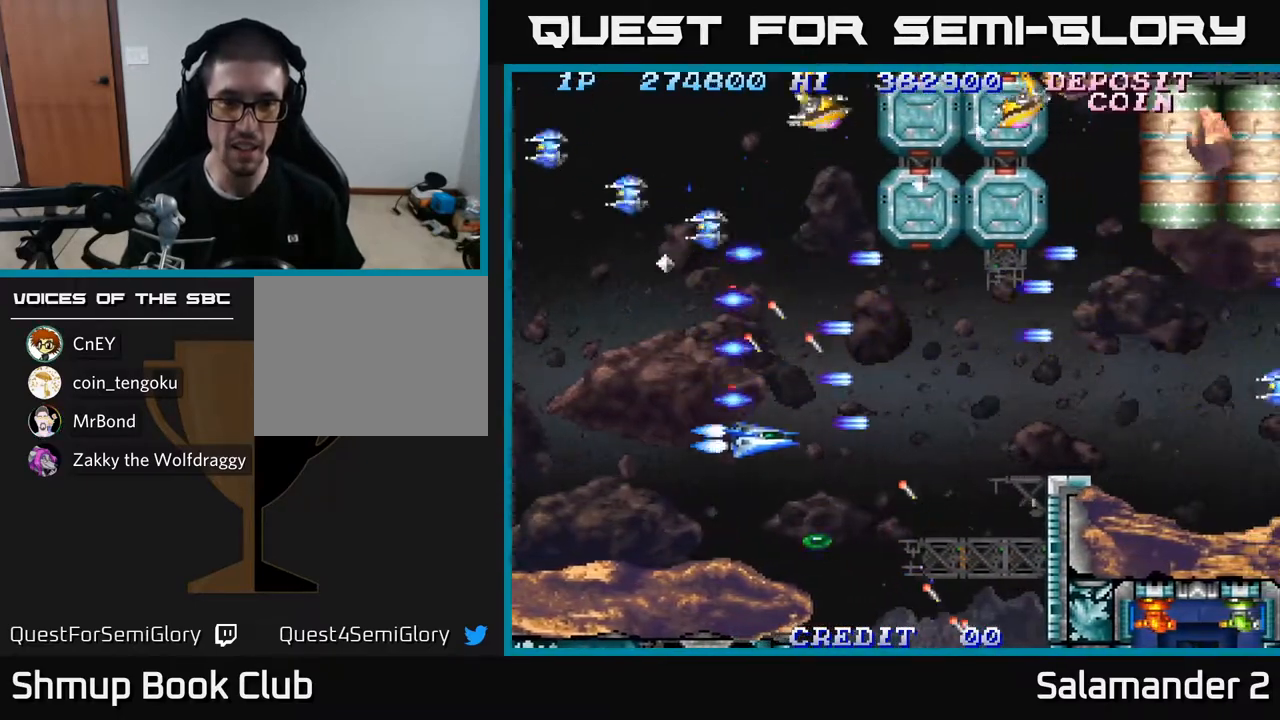
{"buttons": ["A", "DPAD_UP"], "left_stick": "center", "right_stick": "center", "events": [[50, "A", "up"], [117, "A", "down"], [167, "DPAD_RIGHT", "up"], [233, "A", "up"], [283, "A", "down"], [383, "A", "up"], [450, "A", "down"], [450, "DPAD_DOWN", "up"], [483, "DPAD_UP", "down"]]}
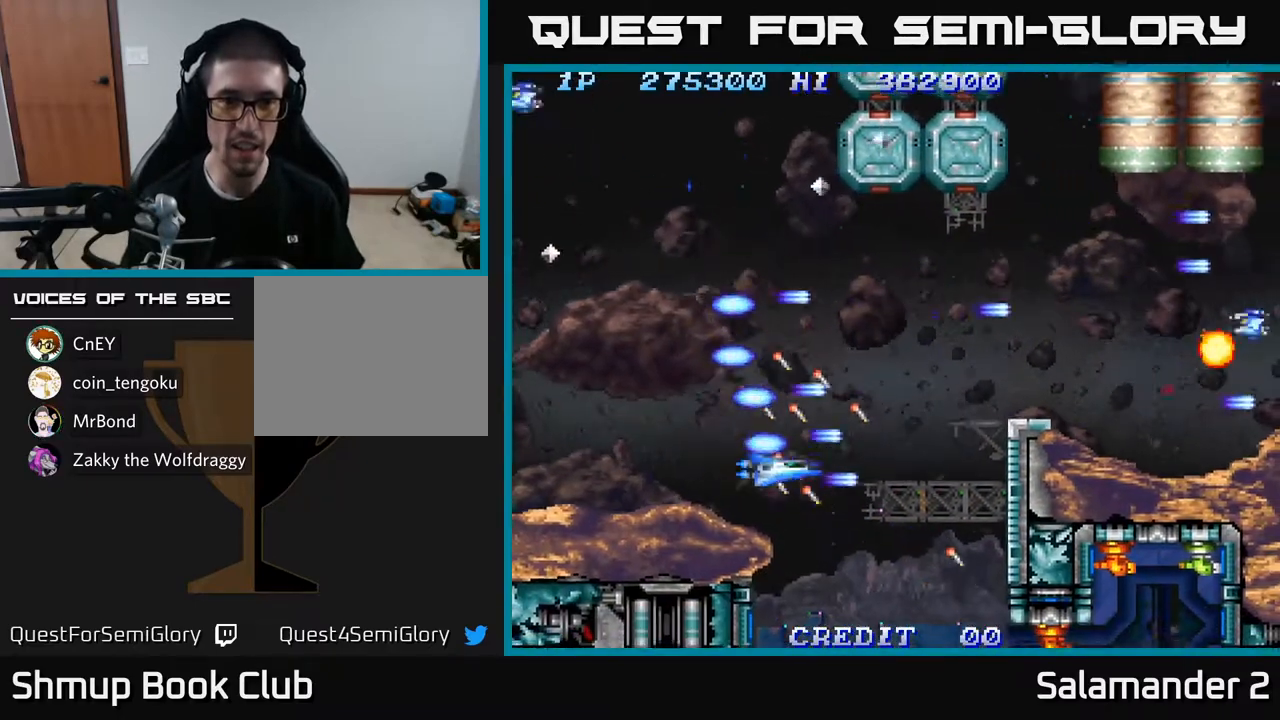
{"buttons": ["A", "DPAD_UP"], "left_stick": "center", "right_stick": "center", "events": [[17, "DPAD_LEFT", "down"], [33, "A", "up"], [117, "A", "down"], [133, "DPAD_LEFT", "up"], [200, "A", "up"], [250, "DPAD_RIGHT", "down"], [283, "A", "down"], [383, "A", "up"], [400, "DPAD_RIGHT", "up"], [467, "A", "down"]]}